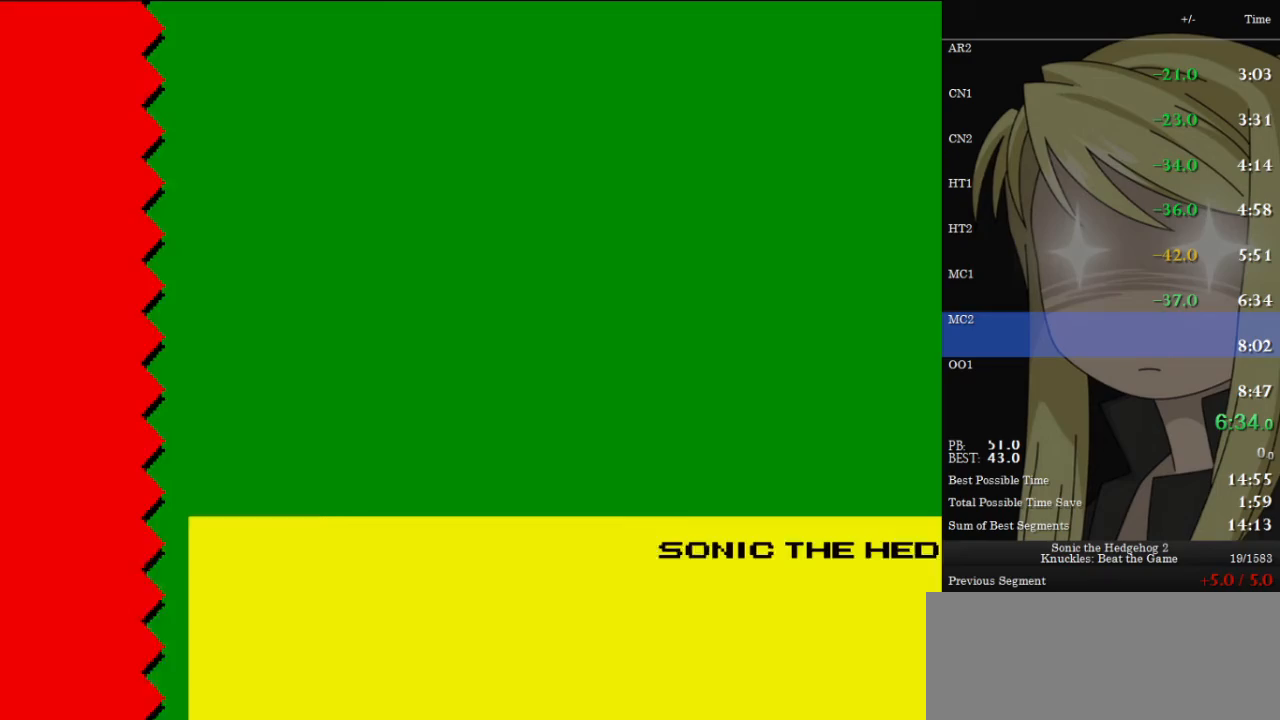
Gameplay with keyboard; each line is a JSON object with the keys held at the frame after it. "events" lists presses ("down") and releases ("up") of "c", "down", "left", "right", "up", "x" and "z" between this image and that frame as [ms after this image, input, new state], when the widget could be followed in between. No other keys are recorded. Mouse input is not recorded.
{"keys": ["down"], "events": [[333, "down", "down"]]}
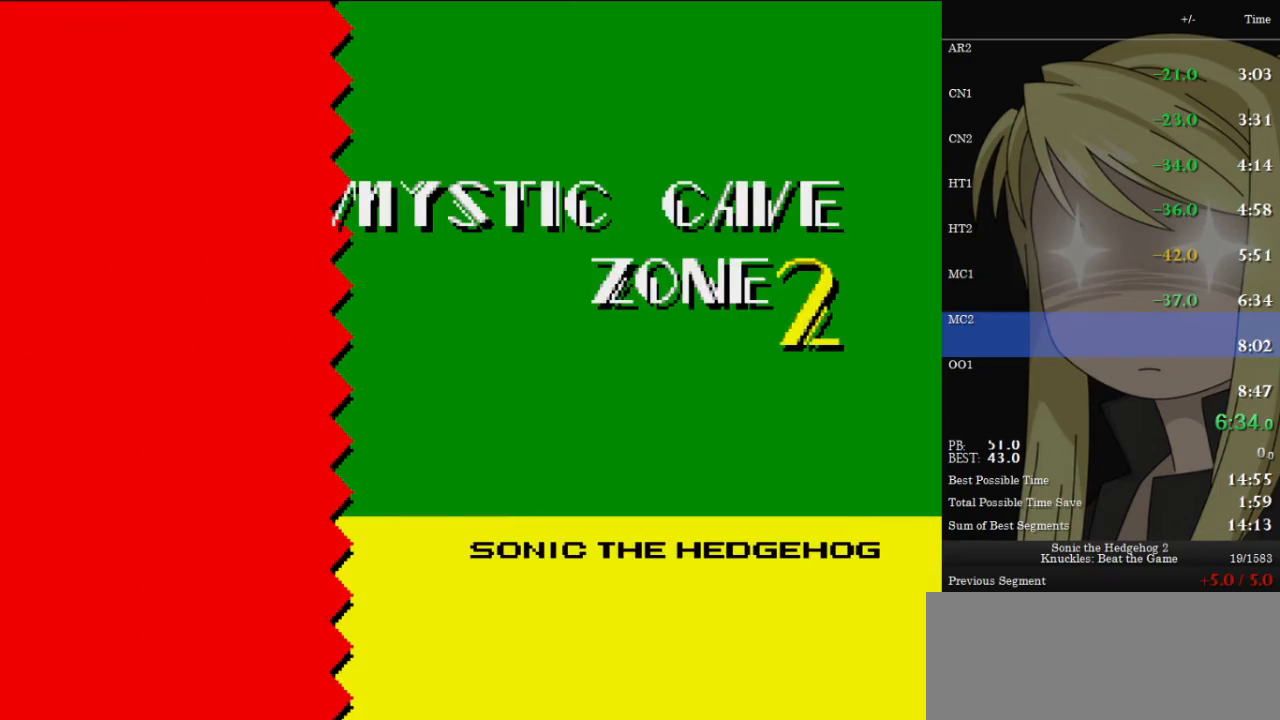
{"keys": ["down"], "events": [[100, "z", "down"], [133, "x", "down"], [200, "c", "down"], [267, "c", "up"], [267, "x", "up"], [267, "z", "up"], [300, "x", "down"], [333, "z", "down"], [400, "c", "down"], [400, "x", "up"], [400, "z", "up"], [500, "c", "up"]]}
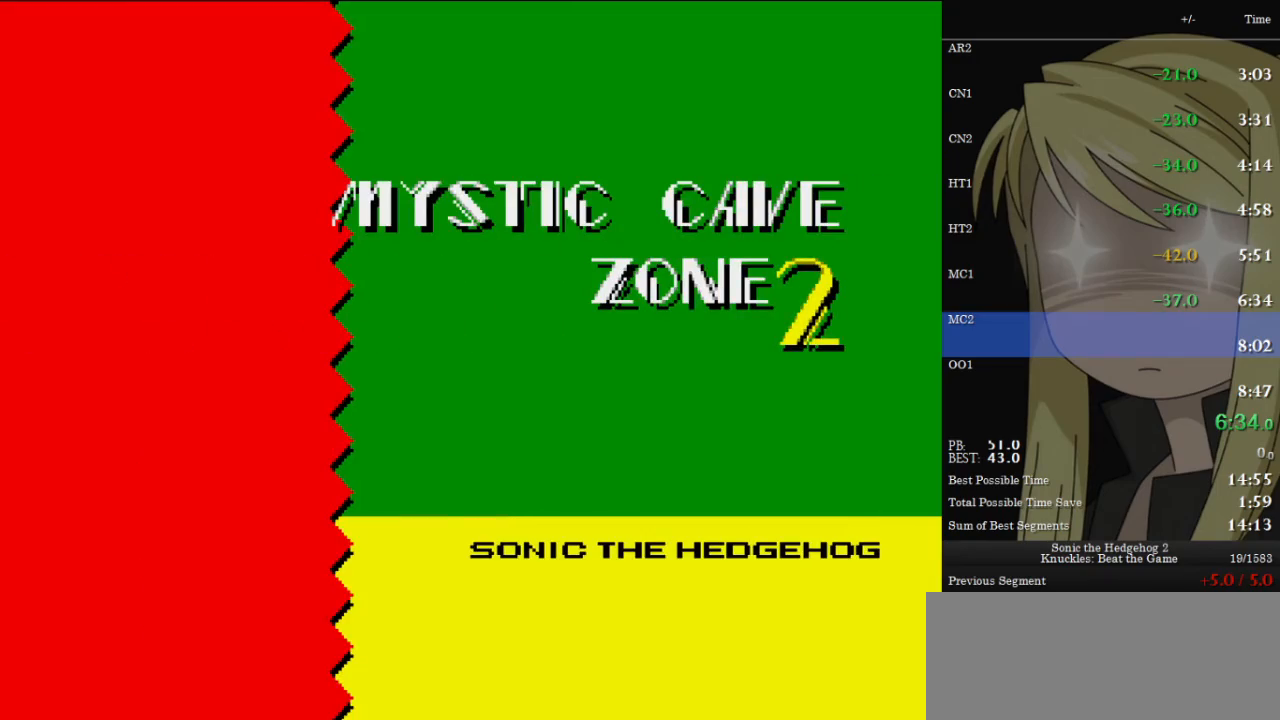
{"keys": ["down"], "events": [[67, "z", "down"], [133, "x", "down"], [167, "c", "down"], [167, "x", "up"], [167, "z", "up"], [233, "c", "up"], [267, "x", "down"], [267, "z", "down"], [300, "c", "down"], [300, "z", "up"], [367, "x", "up"], [400, "c", "up"]]}
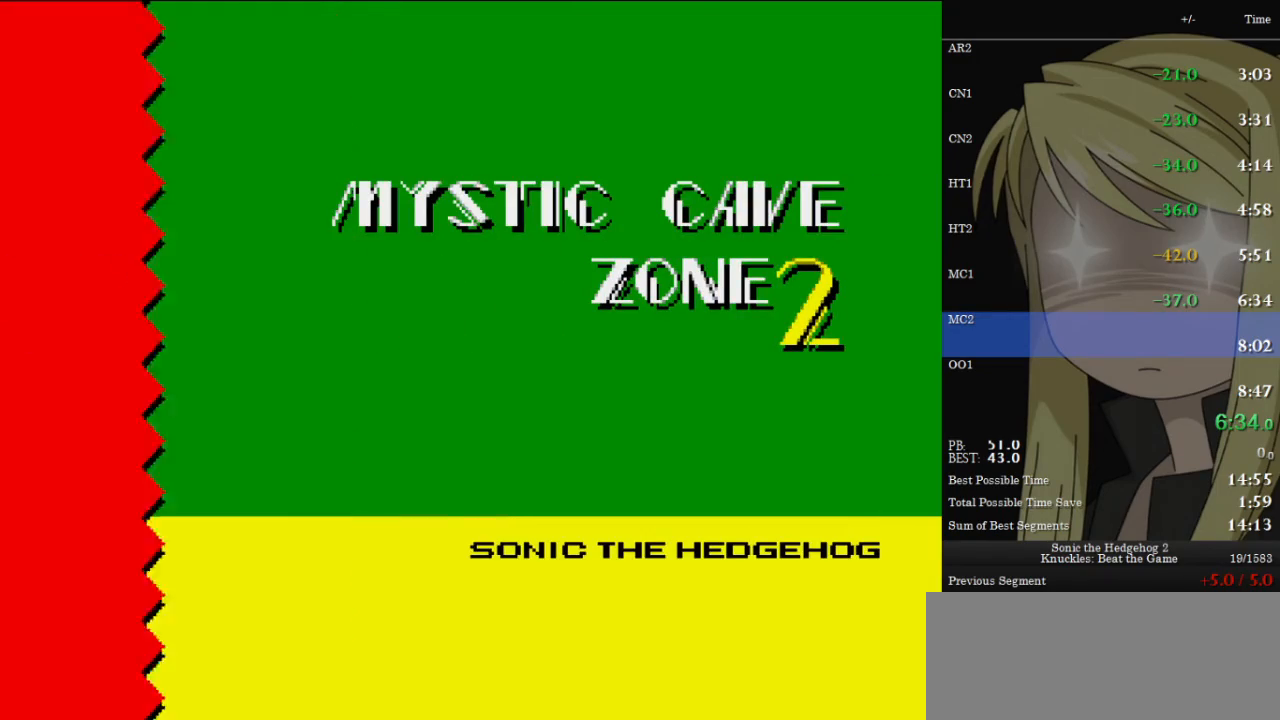
{"keys": ["down"], "events": []}
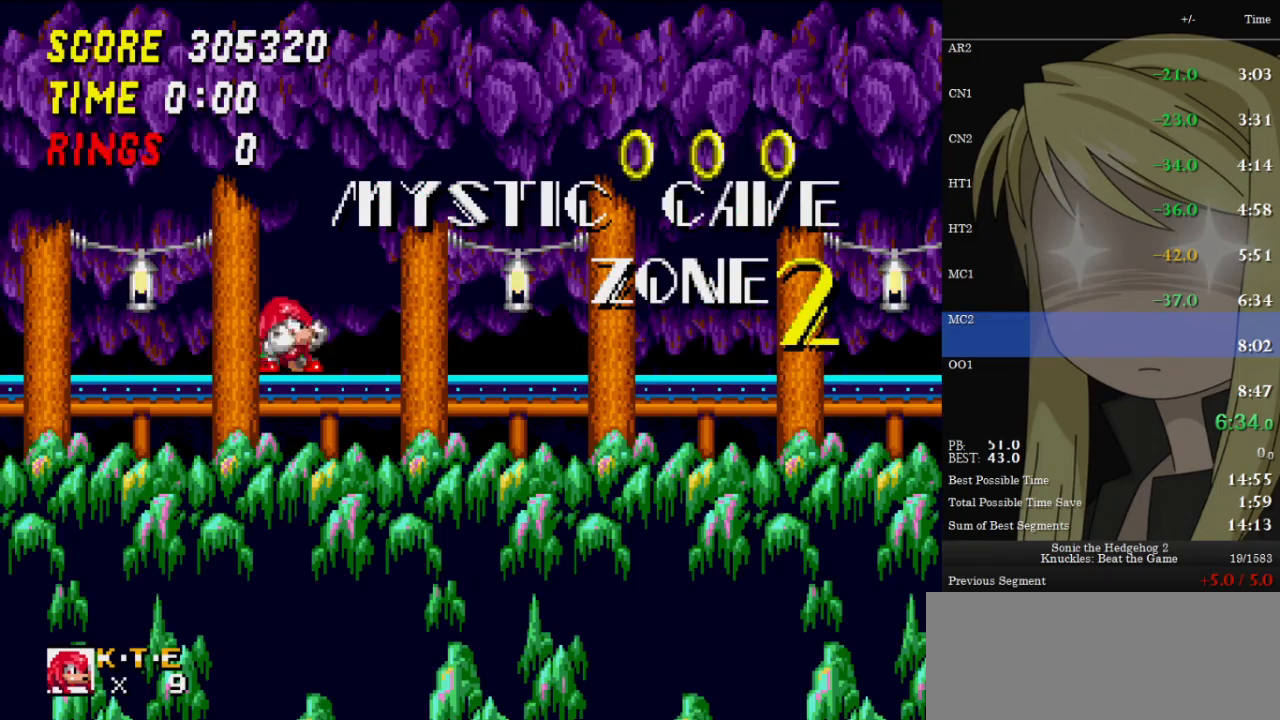
{"keys": ["right"], "events": [[67, "x", "down"], [67, "z", "down"], [100, "c", "down"], [167, "x", "up"], [167, "z", "up"], [200, "c", "up"], [200, "x", "down"], [233, "c", "down"], [233, "right", "down"], [233, "z", "down"], [300, "down", "up"], [300, "x", "up"], [300, "z", "up"], [333, "c", "up"]]}
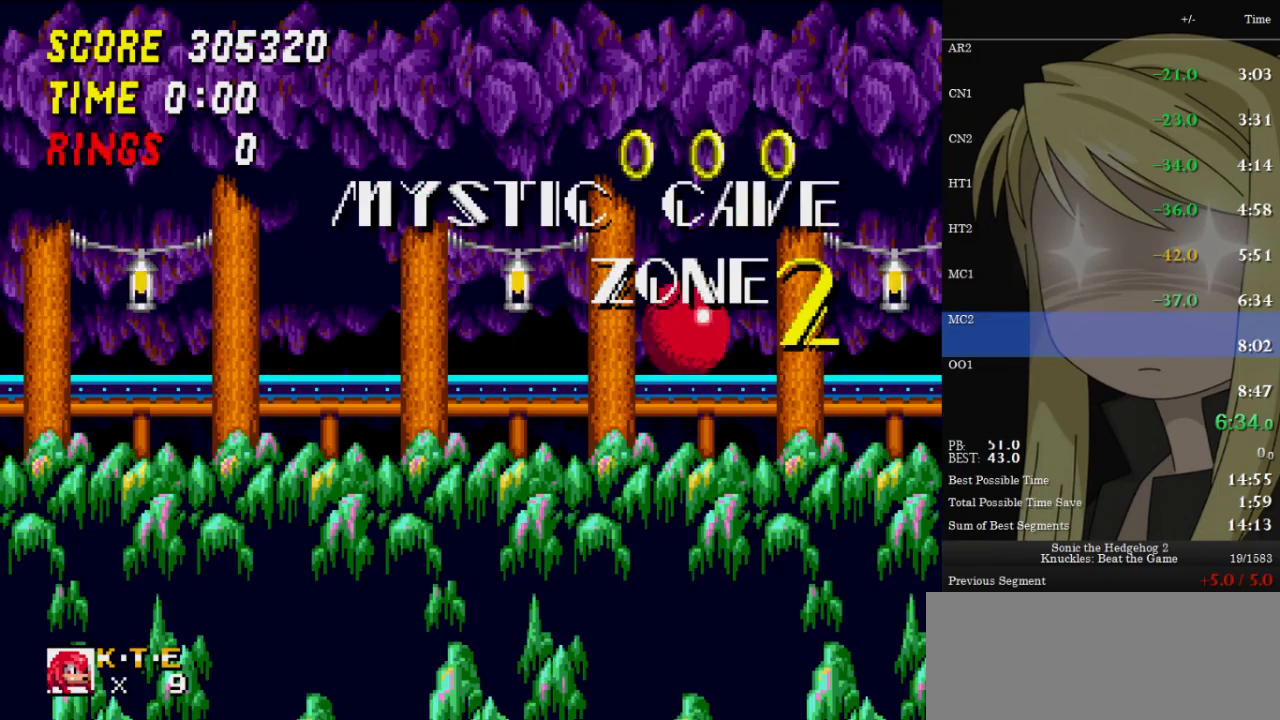
{"keys": ["right"], "events": []}
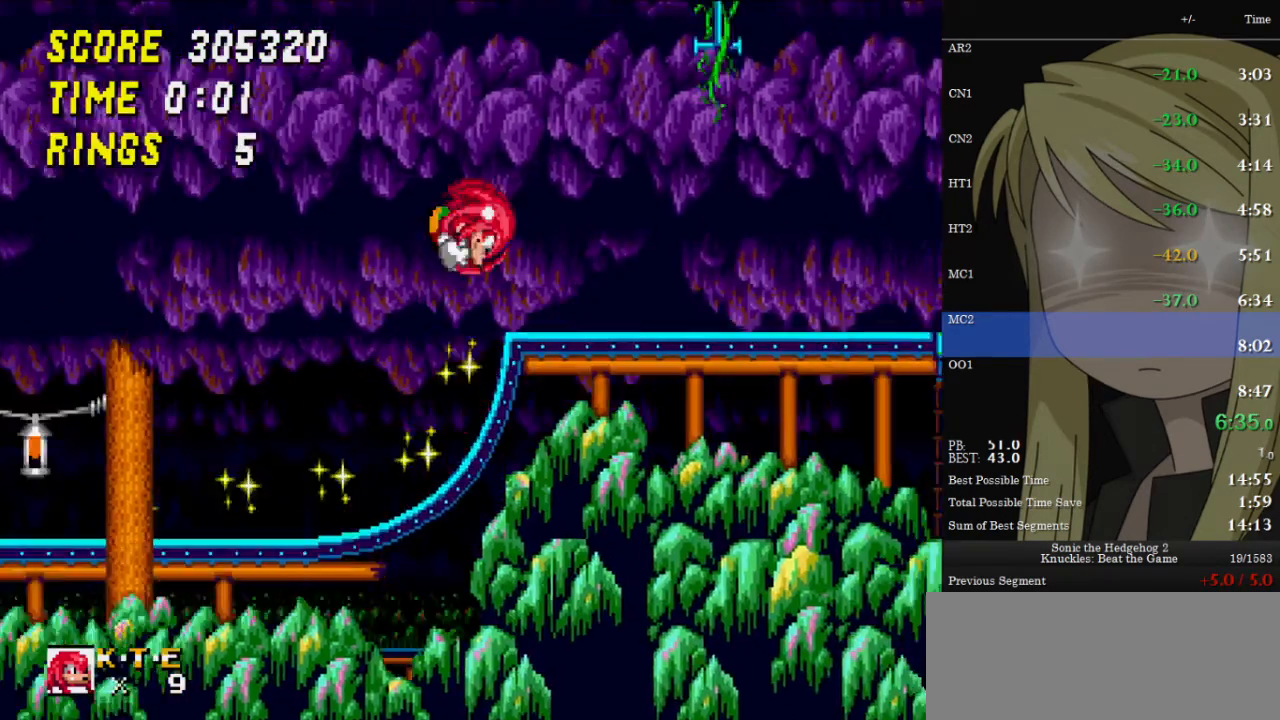
{"keys": [], "events": [[233, "right", "up"]]}
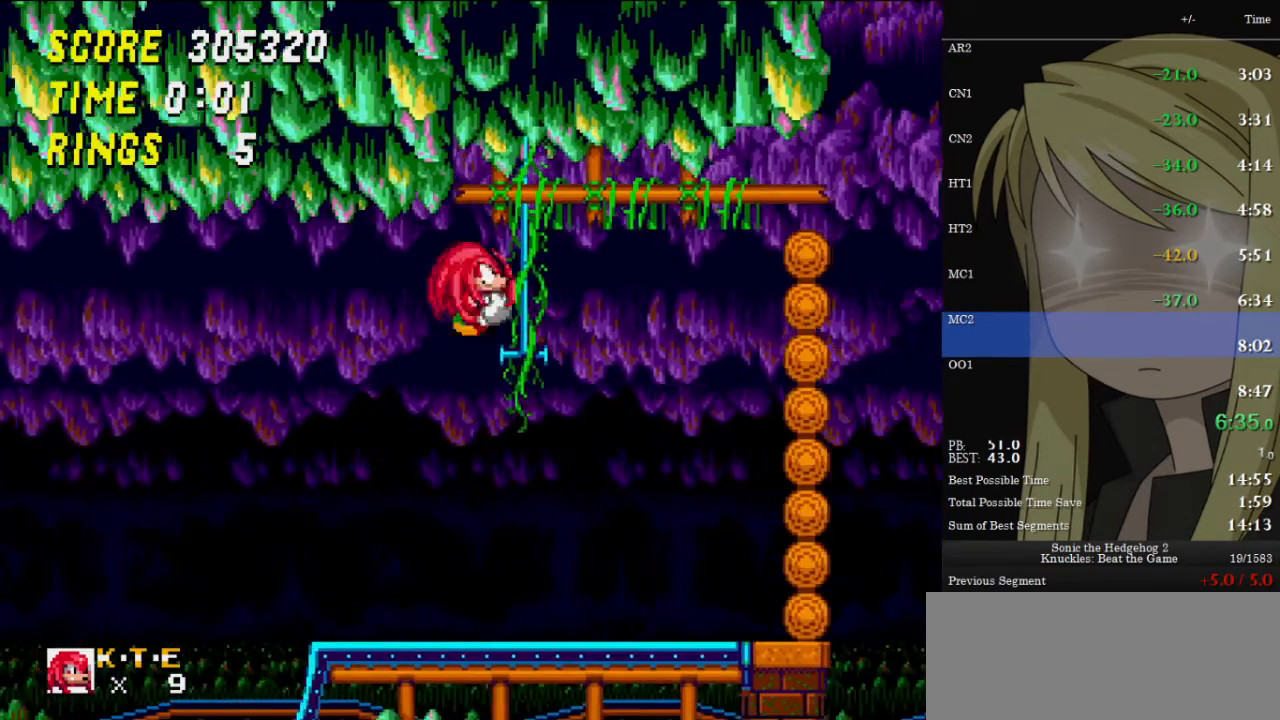
{"keys": ["right"], "events": [[100, "right", "down"], [167, "x", "down"], [167, "z", "down"], [200, "c", "down"], [267, "x", "up"], [267, "z", "up"], [300, "c", "up"]]}
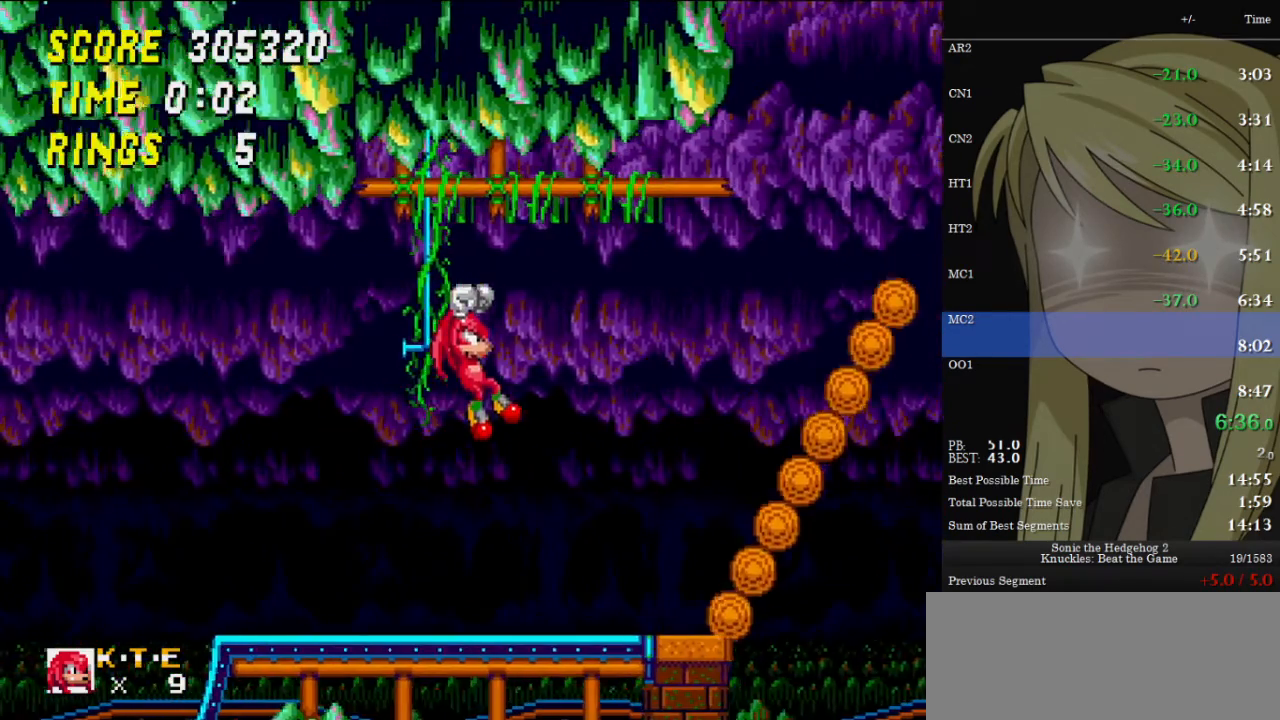
{"keys": ["down"], "events": [[433, "right", "up"], [467, "down", "down"]]}
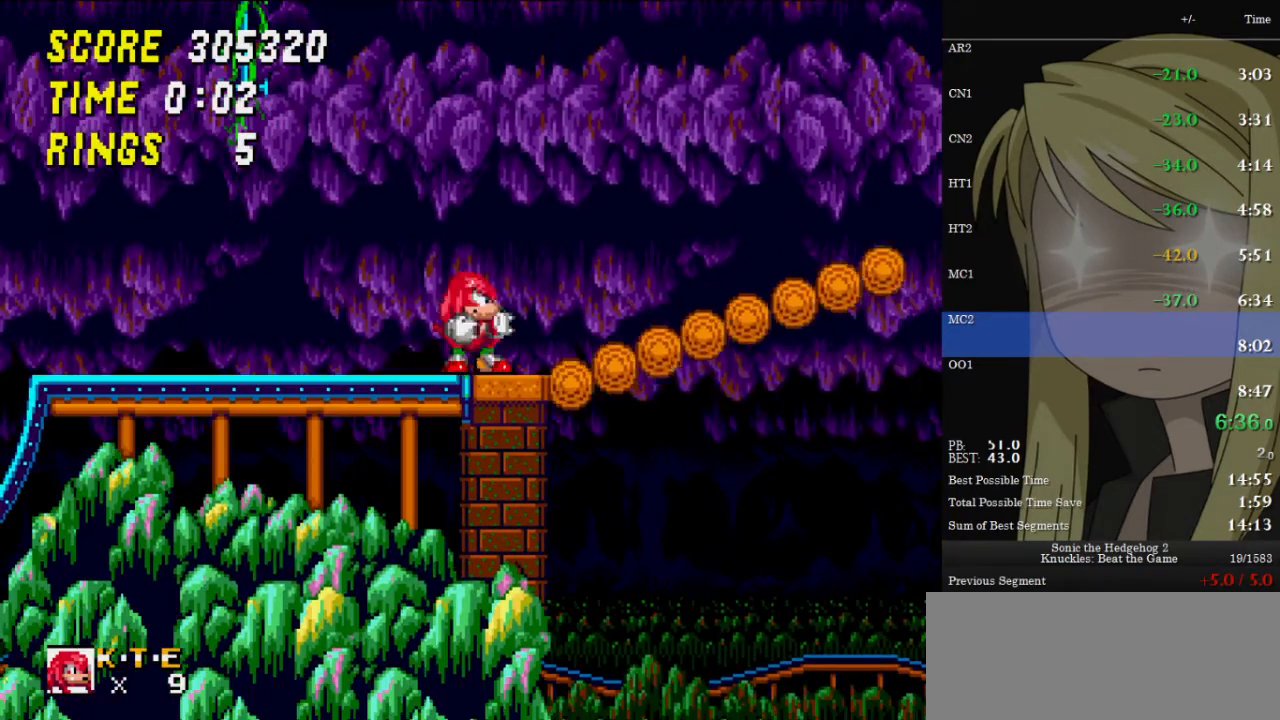
{"keys": ["right"], "events": [[100, "x", "down"], [100, "z", "down"], [167, "c", "down"], [167, "z", "up"], [200, "x", "up"], [267, "c", "up"], [267, "x", "down"], [300, "c", "down"], [300, "right", "down"], [300, "z", "down"], [333, "down", "up"], [333, "x", "up"], [333, "z", "up"], [400, "c", "up"]]}
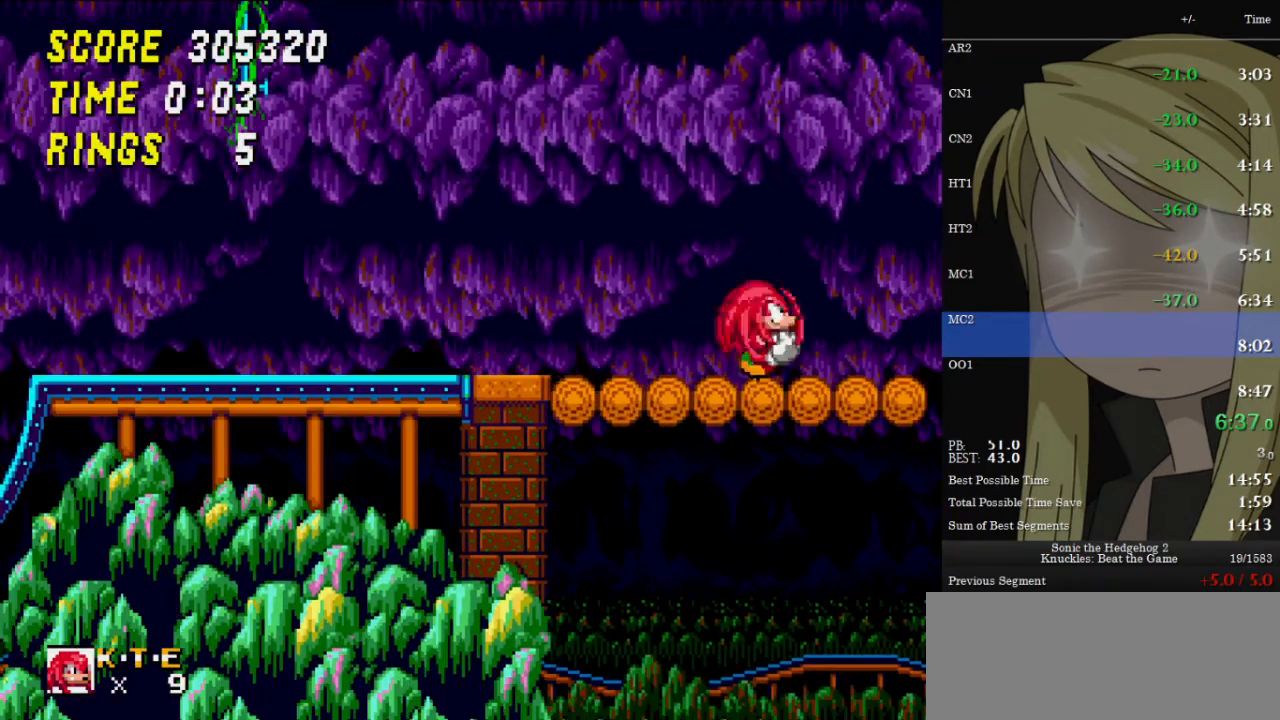
{"keys": ["right"], "events": []}
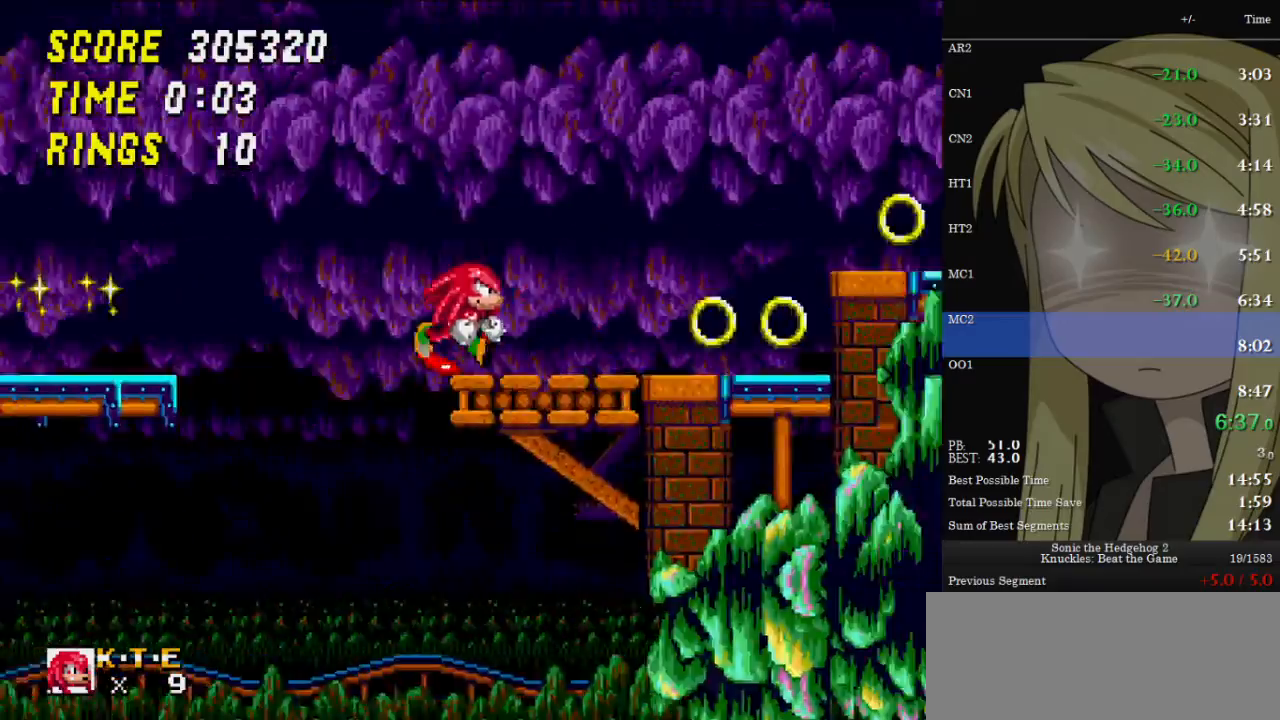
{"keys": ["right", "up"], "events": [[33, "z", "down"], [100, "c", "down"], [100, "up", "down"], [100, "x", "down"], [267, "c", "up"], [267, "x", "up"], [267, "z", "up"], [367, "z", "down"], [467, "z", "up"]]}
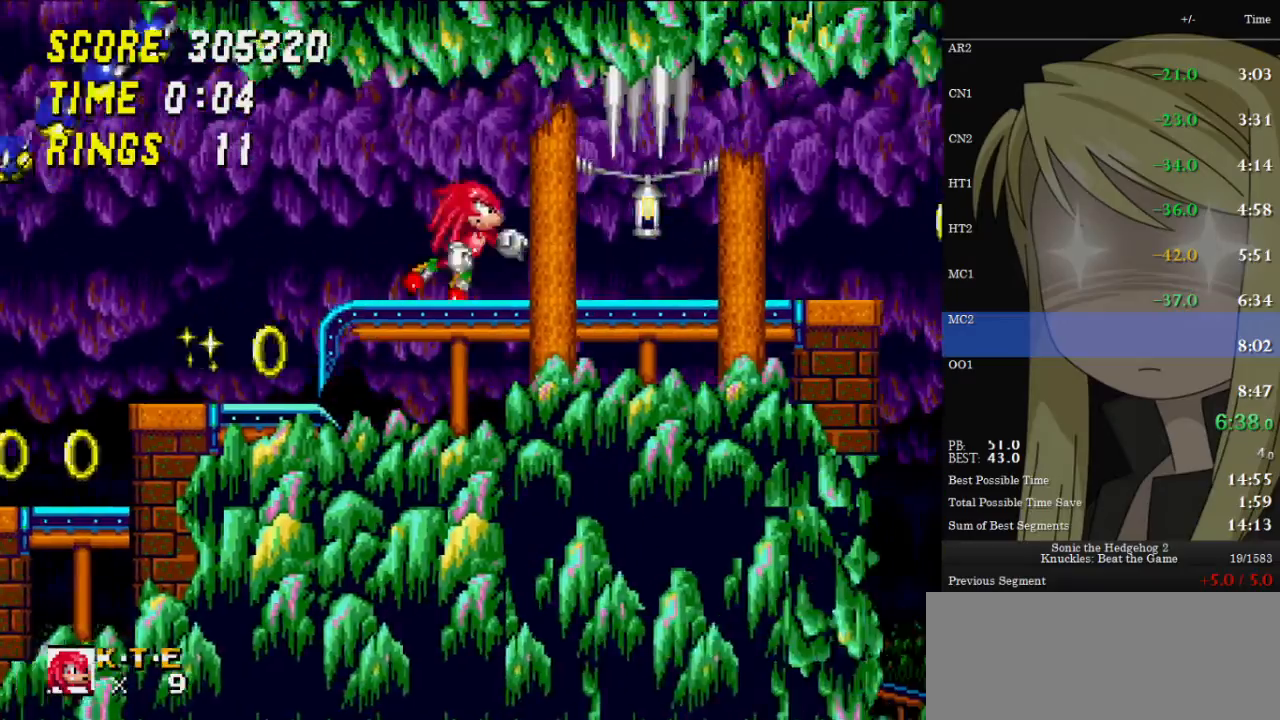
{"keys": ["c", "down"], "events": [[67, "right", "up"], [67, "up", "up"], [200, "down", "down"], [367, "z", "down"], [433, "x", "down"], [467, "c", "down"], [467, "x", "up"], [467, "z", "up"]]}
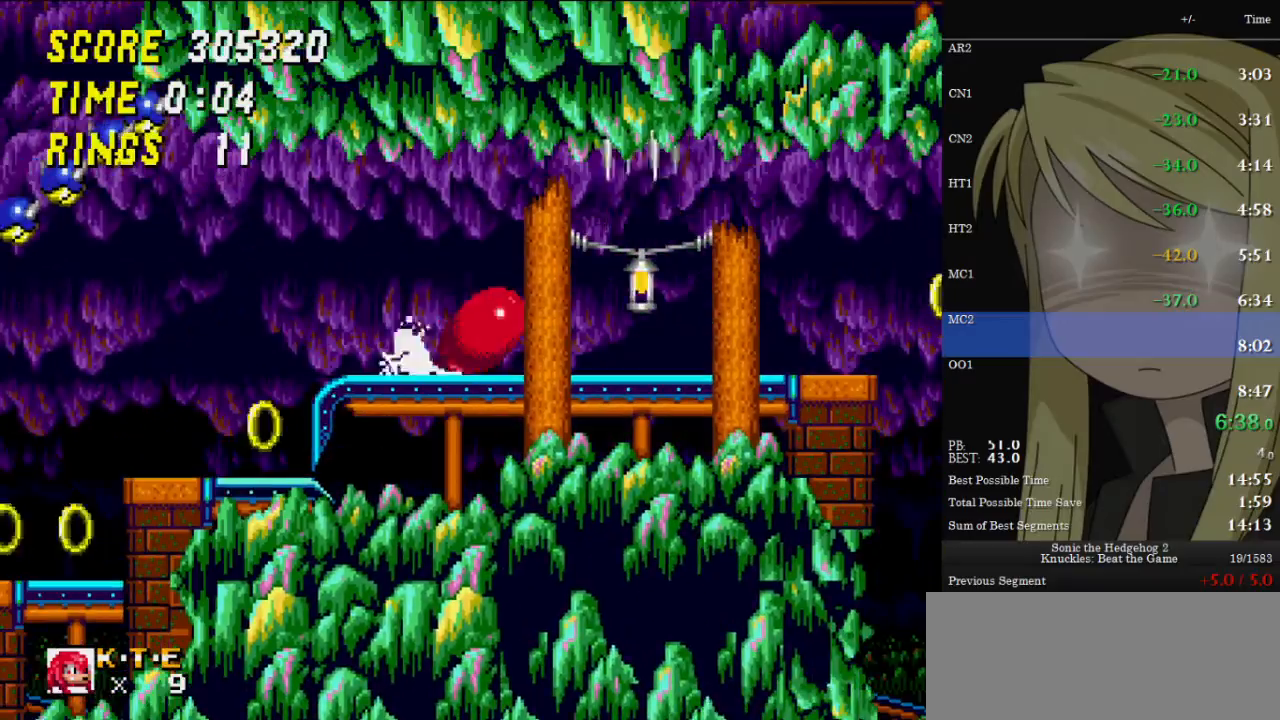
{"keys": ["right"], "events": [[33, "c", "up"], [67, "x", "down"], [67, "z", "down"], [133, "c", "down"], [133, "right", "down"], [133, "z", "up"], [167, "c", "up"], [167, "down", "up"], [167, "x", "up"]]}
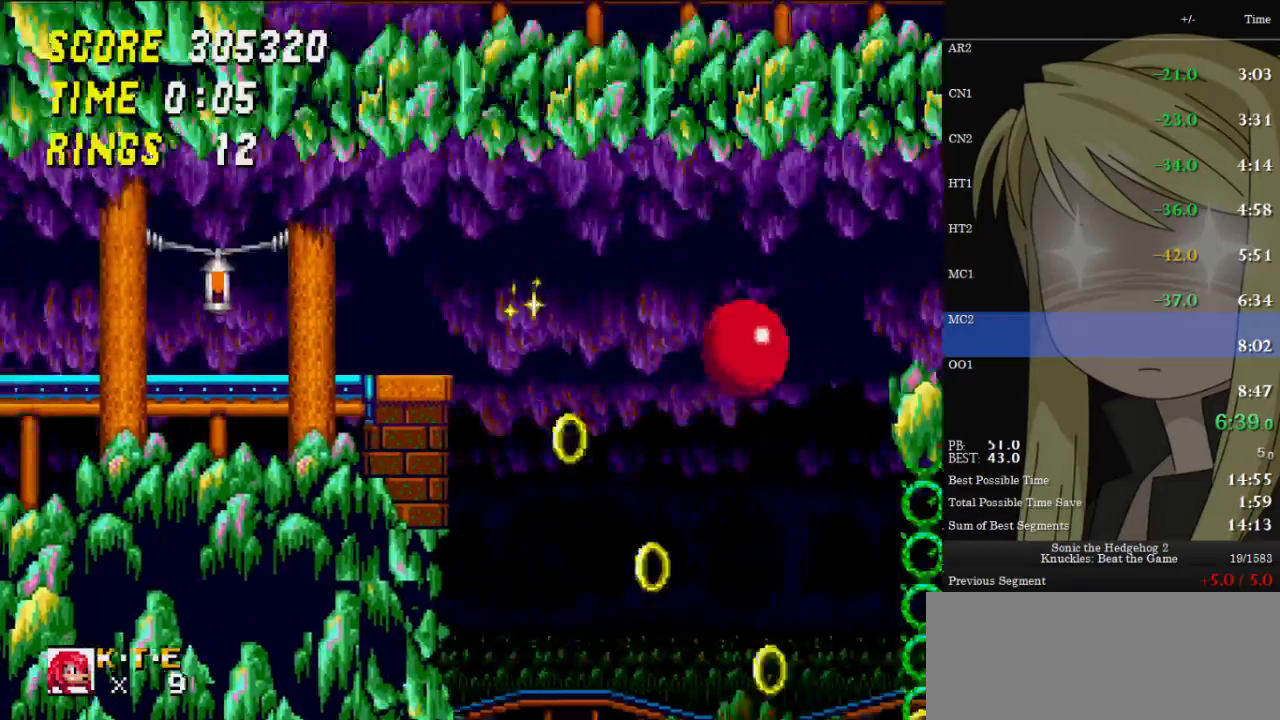
{"keys": ["right"], "events": []}
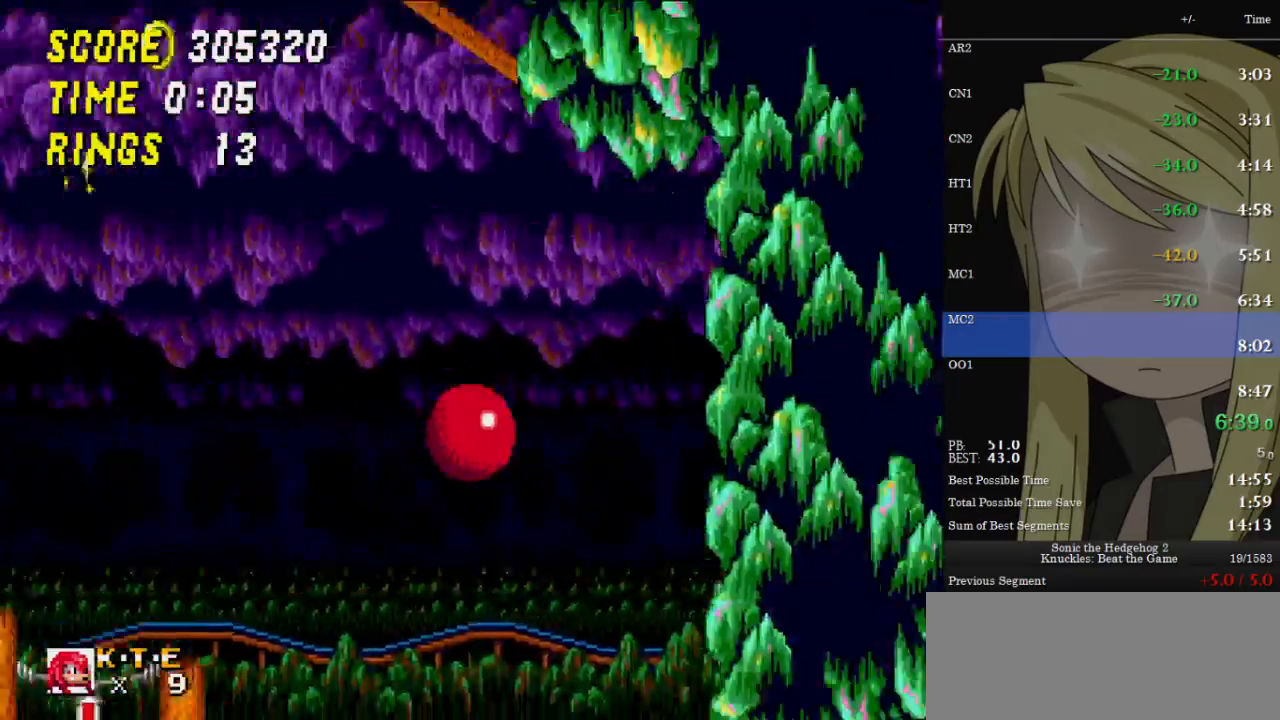
{"keys": ["c", "down", "x"], "events": [[133, "right", "up"], [233, "down", "down"], [467, "x", "down"], [467, "z", "down"], [500, "c", "down"], [500, "z", "up"]]}
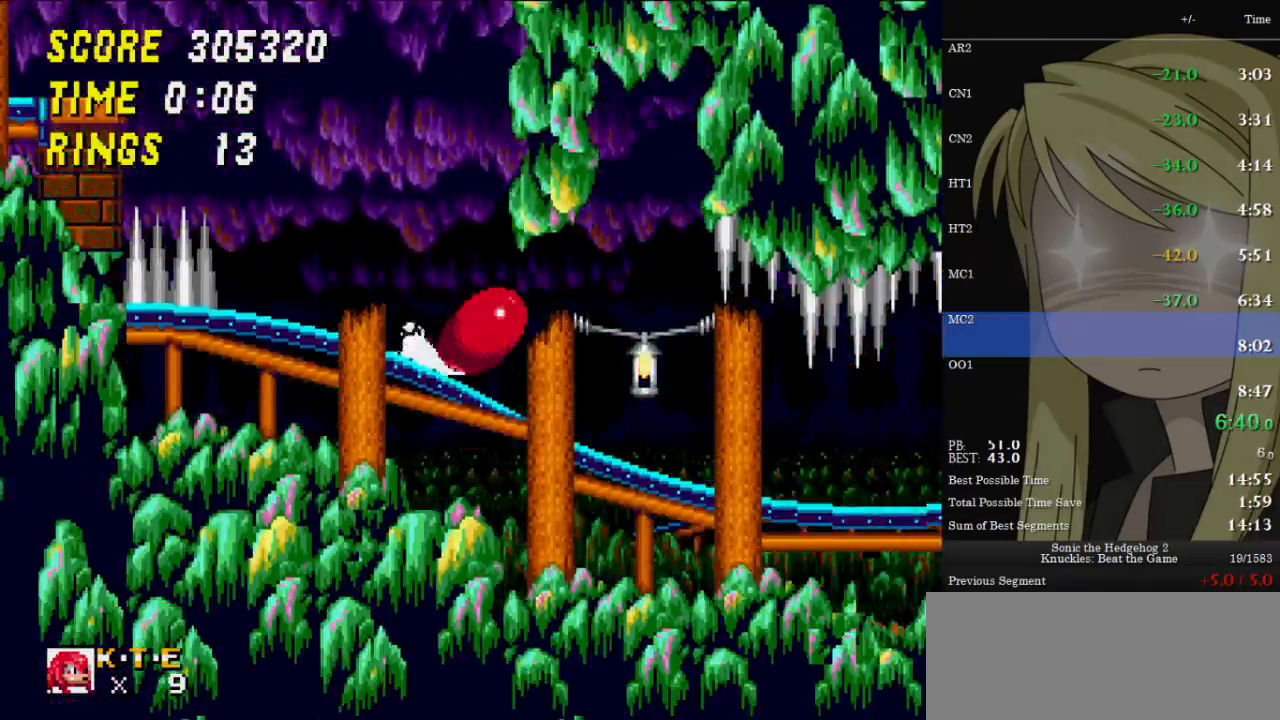
{"keys": ["right"], "events": [[33, "c", "up"], [33, "x", "up"], [100, "x", "down"], [133, "c", "down"], [133, "right", "down"], [200, "down", "up"], [200, "x", "up"], [233, "c", "up"]]}
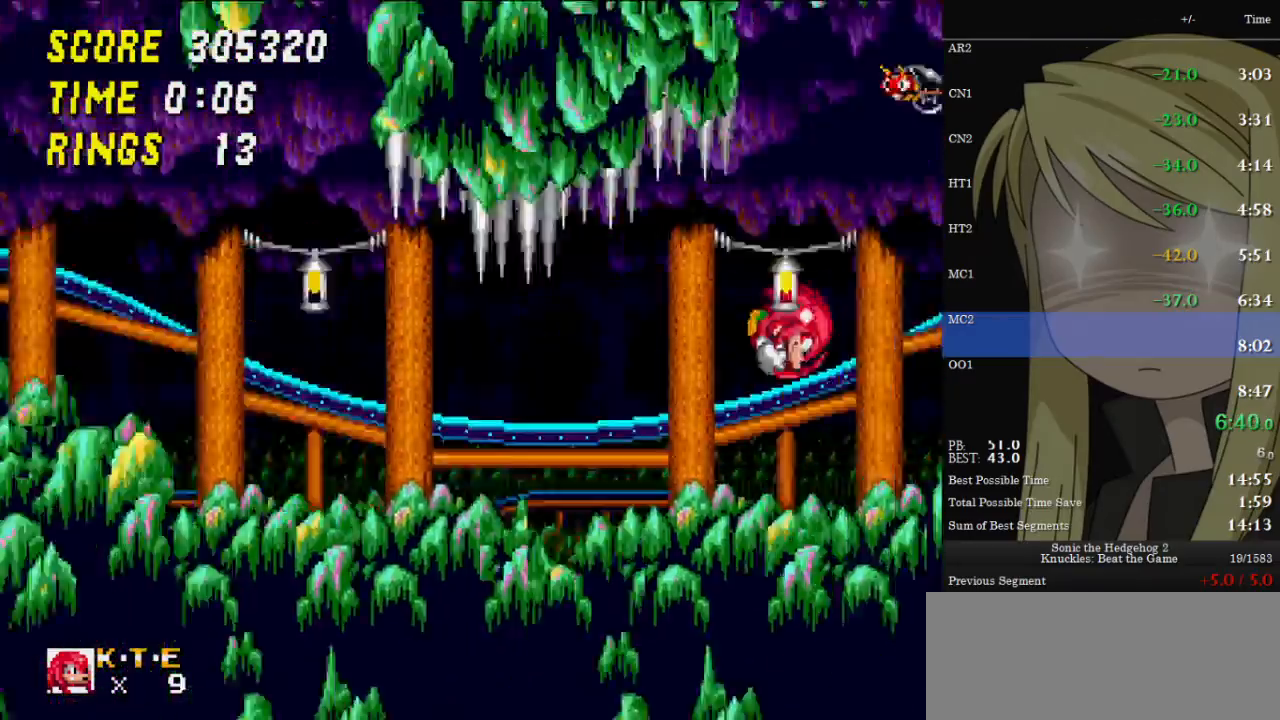
{"keys": ["right"], "events": []}
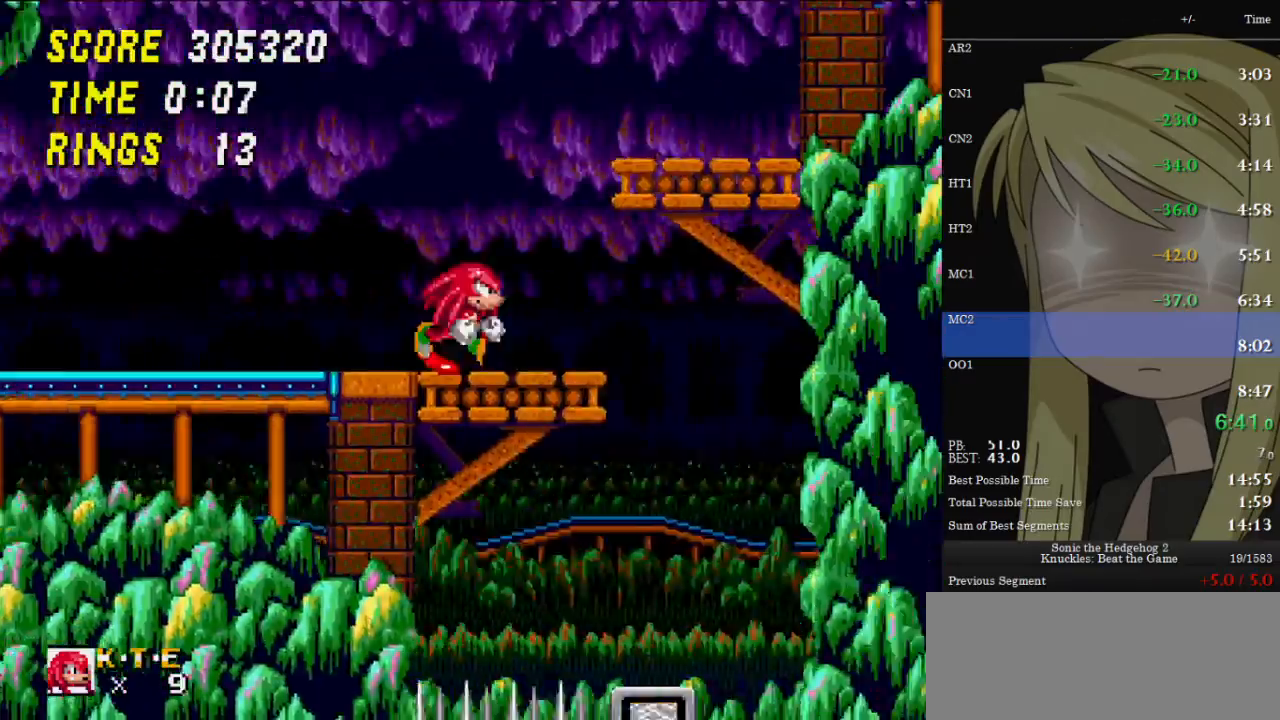
{"keys": [], "events": [[167, "right", "up"]]}
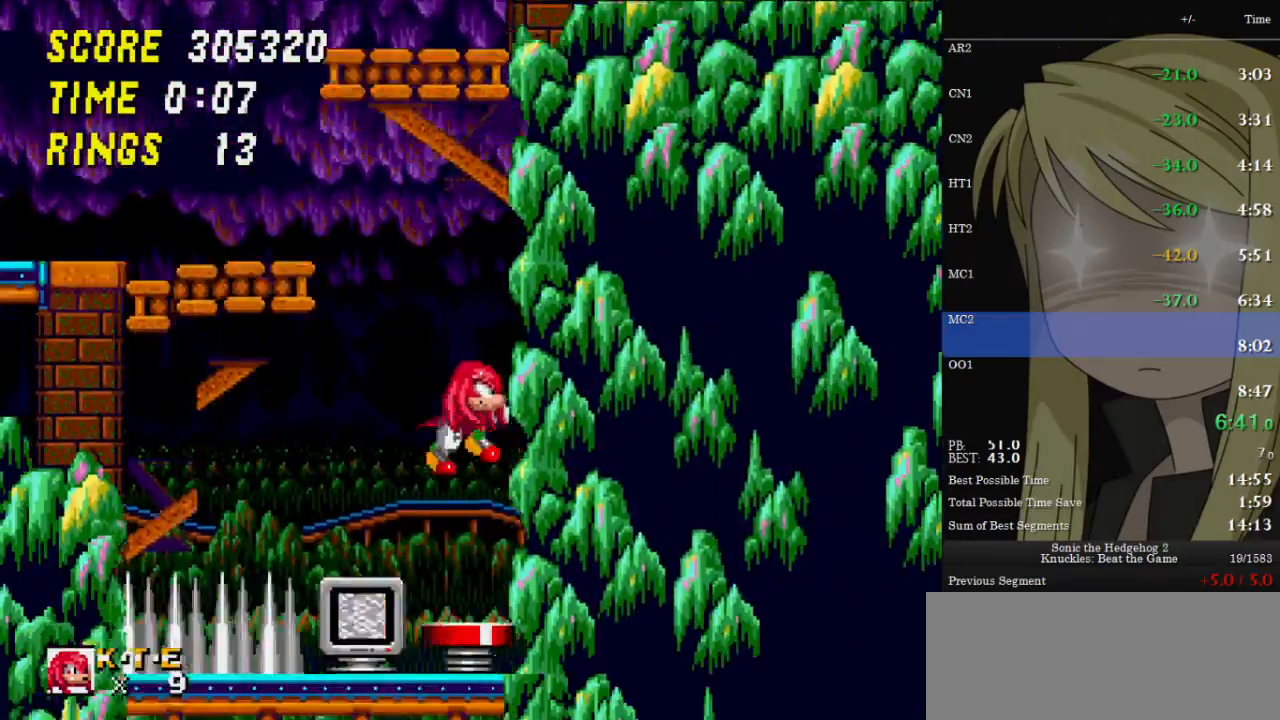
{"keys": ["left"], "events": [[133, "left", "down"]]}
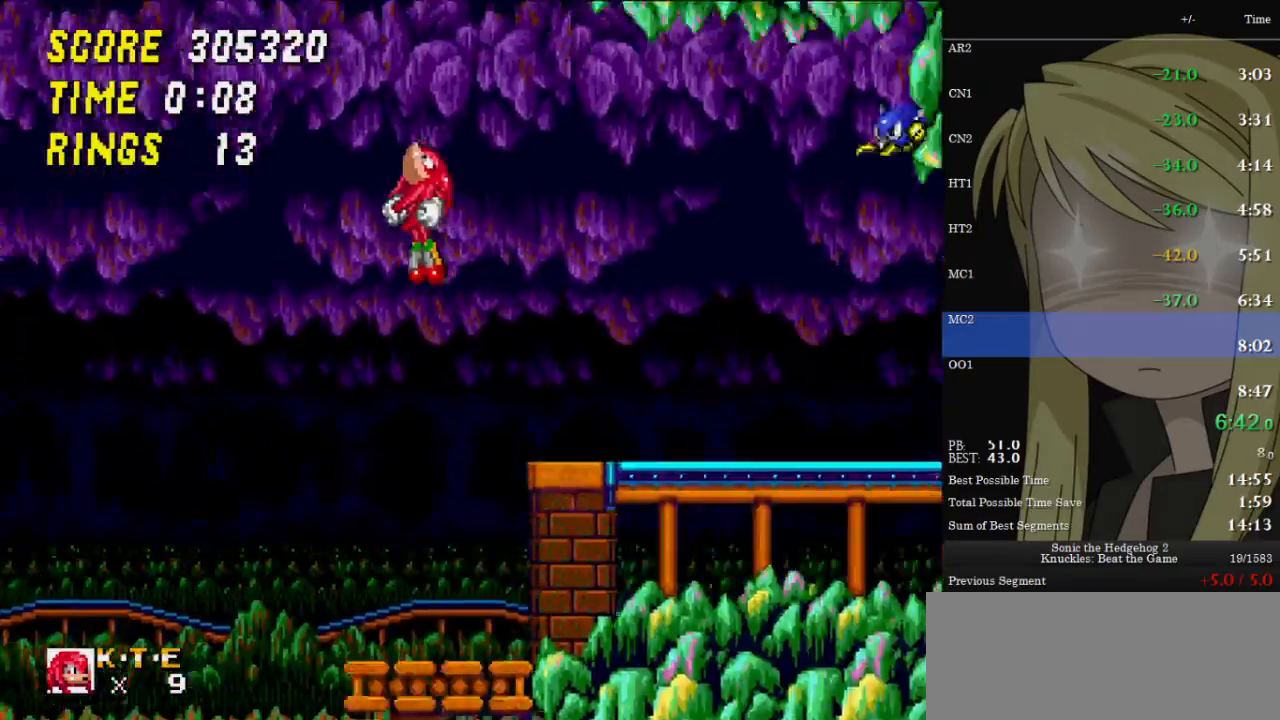
{"keys": [], "events": [[167, "left", "up"], [200, "right", "down"], [433, "right", "up"]]}
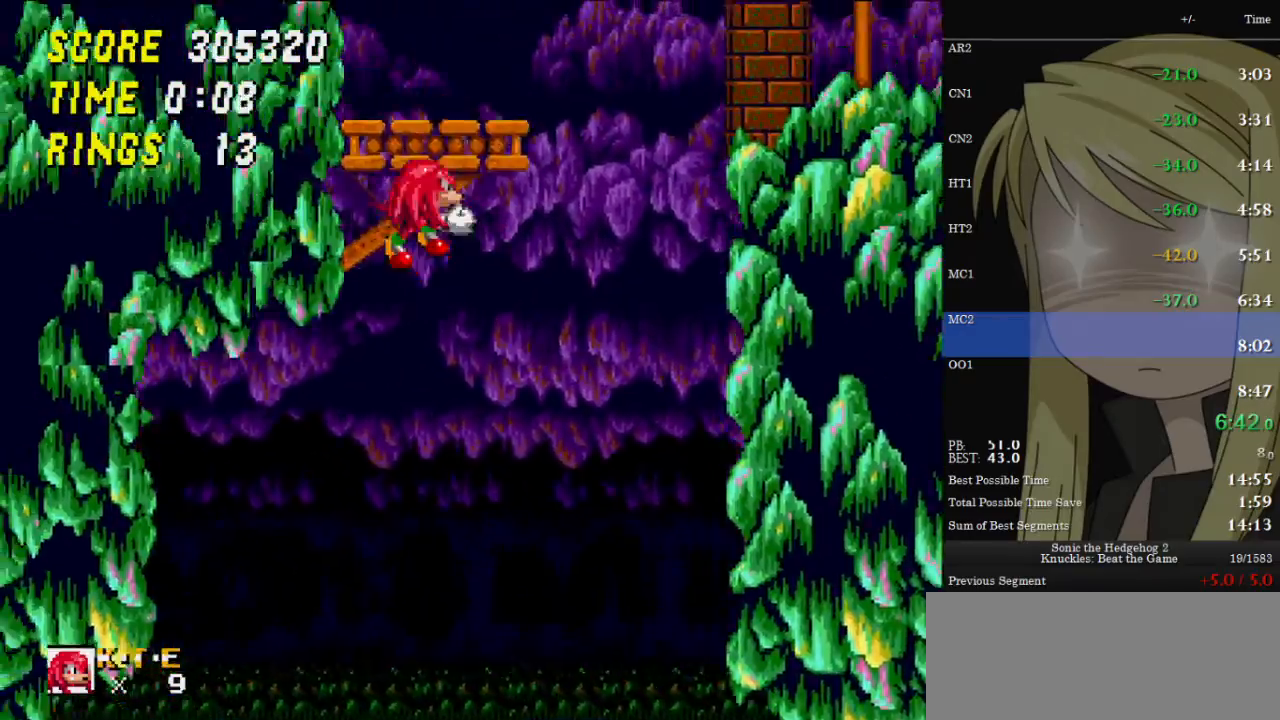
{"keys": ["c", "right", "x", "z"], "events": [[33, "right", "down"], [467, "x", "down"], [467, "z", "down"], [500, "c", "down"]]}
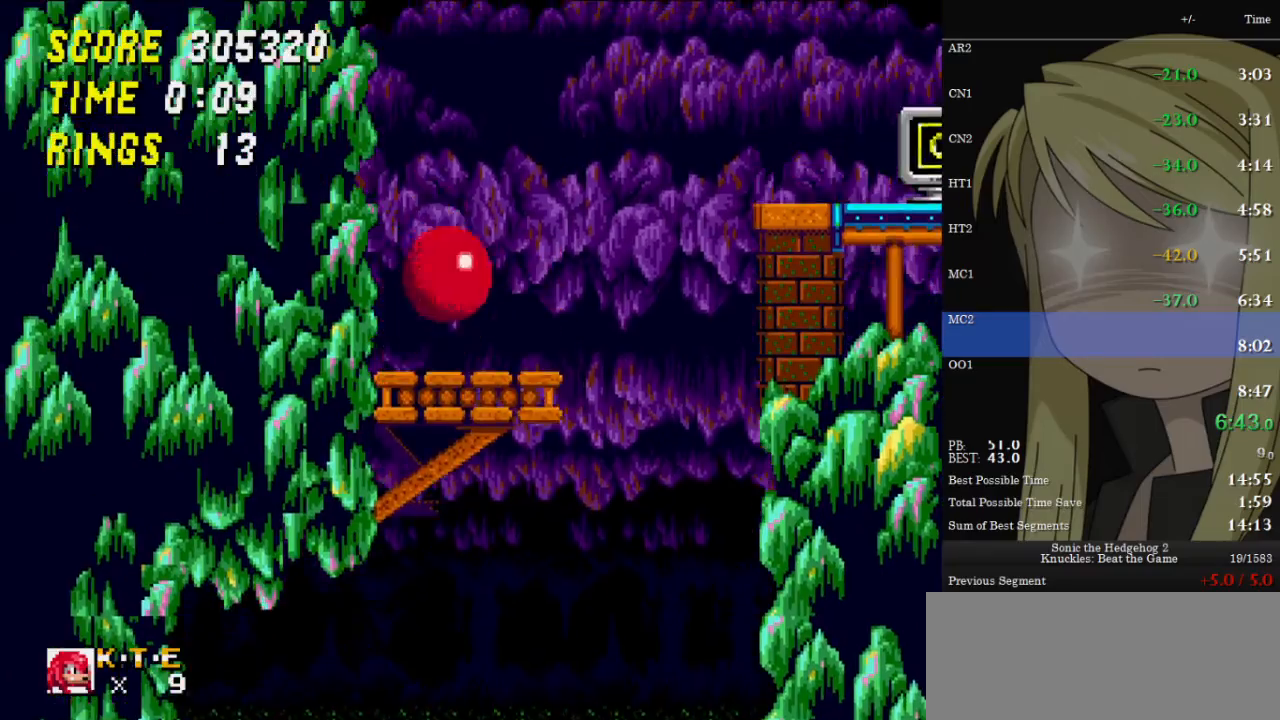
{"keys": ["right"], "events": [[33, "x", "up"], [33, "z", "up"], [100, "c", "up"]]}
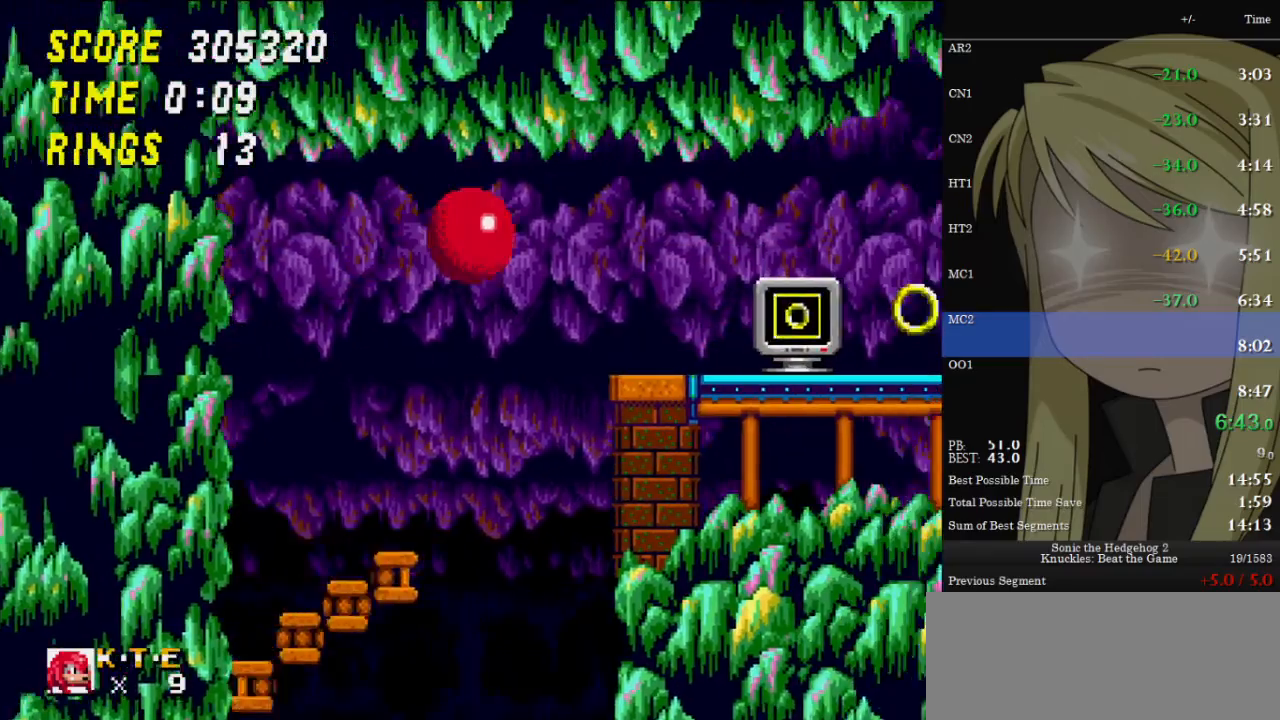
{"keys": ["down"], "events": [[433, "down", "down"], [433, "right", "up"]]}
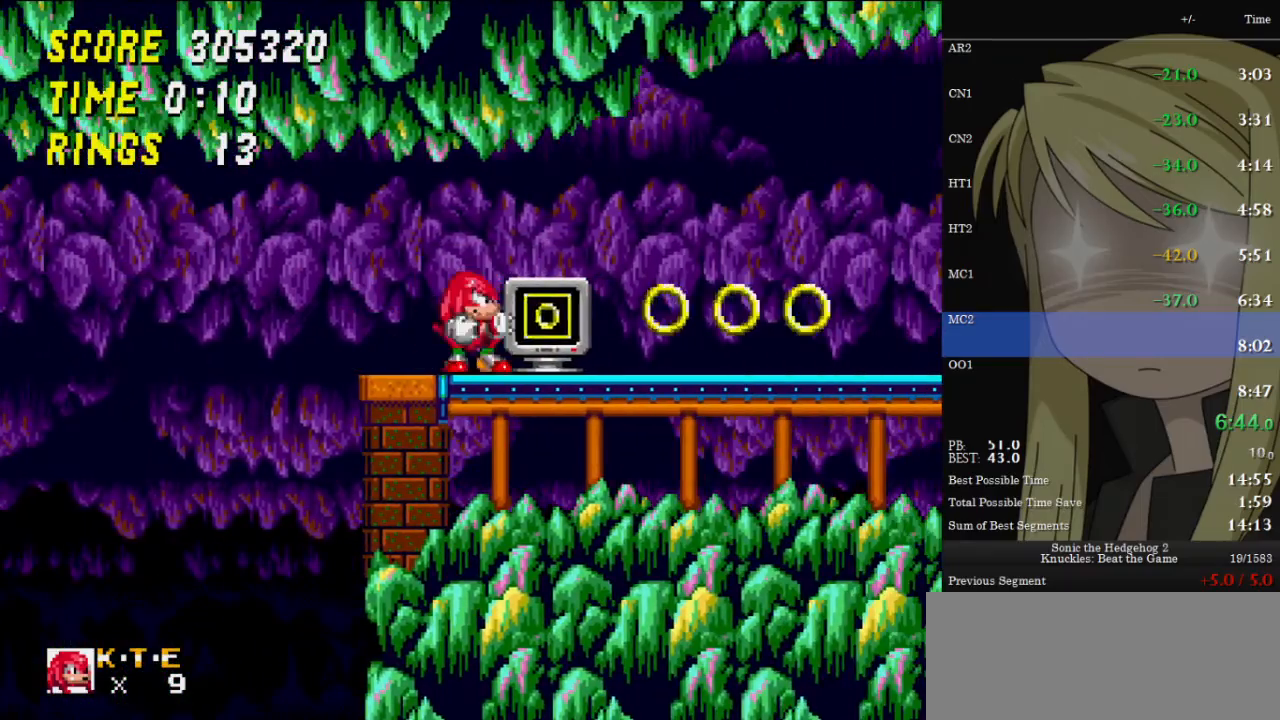
{"keys": ["right", "z"], "events": [[33, "z", "down"], [67, "x", "down"], [133, "c", "down"], [167, "c", "up"], [167, "x", "up"], [167, "z", "up"], [200, "x", "down"], [200, "z", "down"], [267, "c", "down"], [267, "right", "down"], [267, "z", "up"], [300, "c", "up"], [300, "down", "up"], [300, "x", "up"], [500, "z", "down"]]}
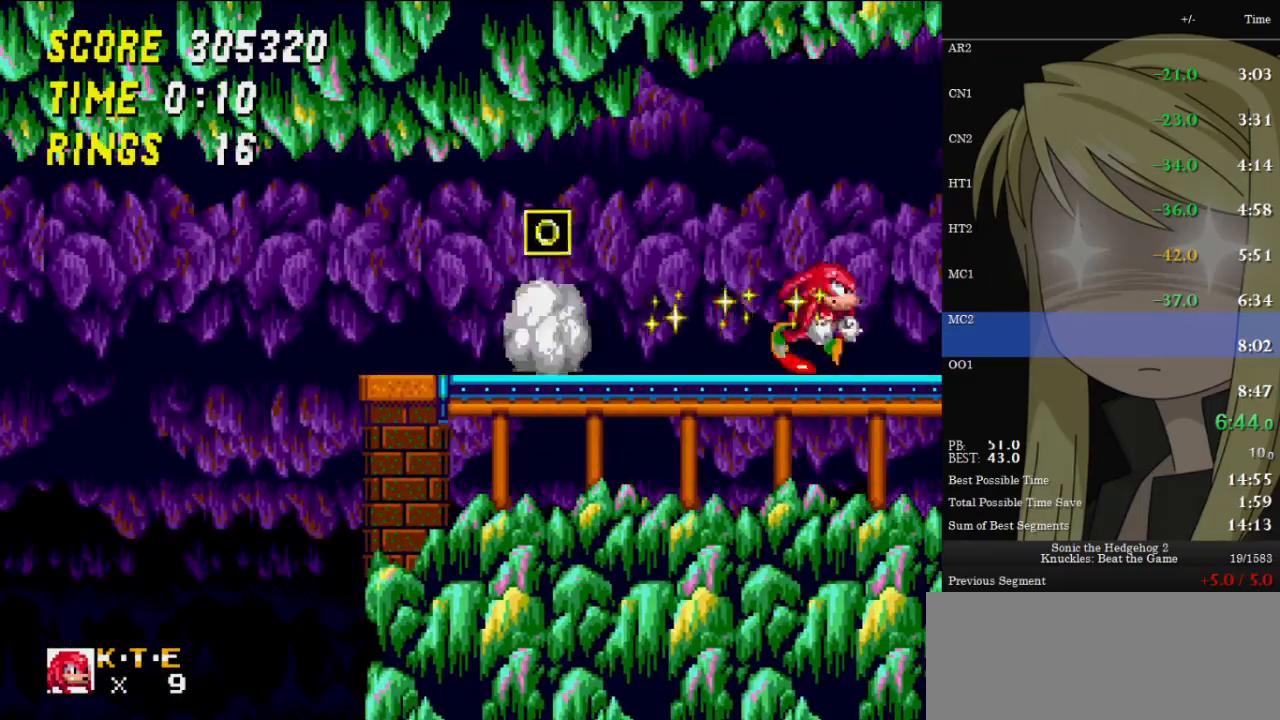
{"keys": ["right", "z"], "events": []}
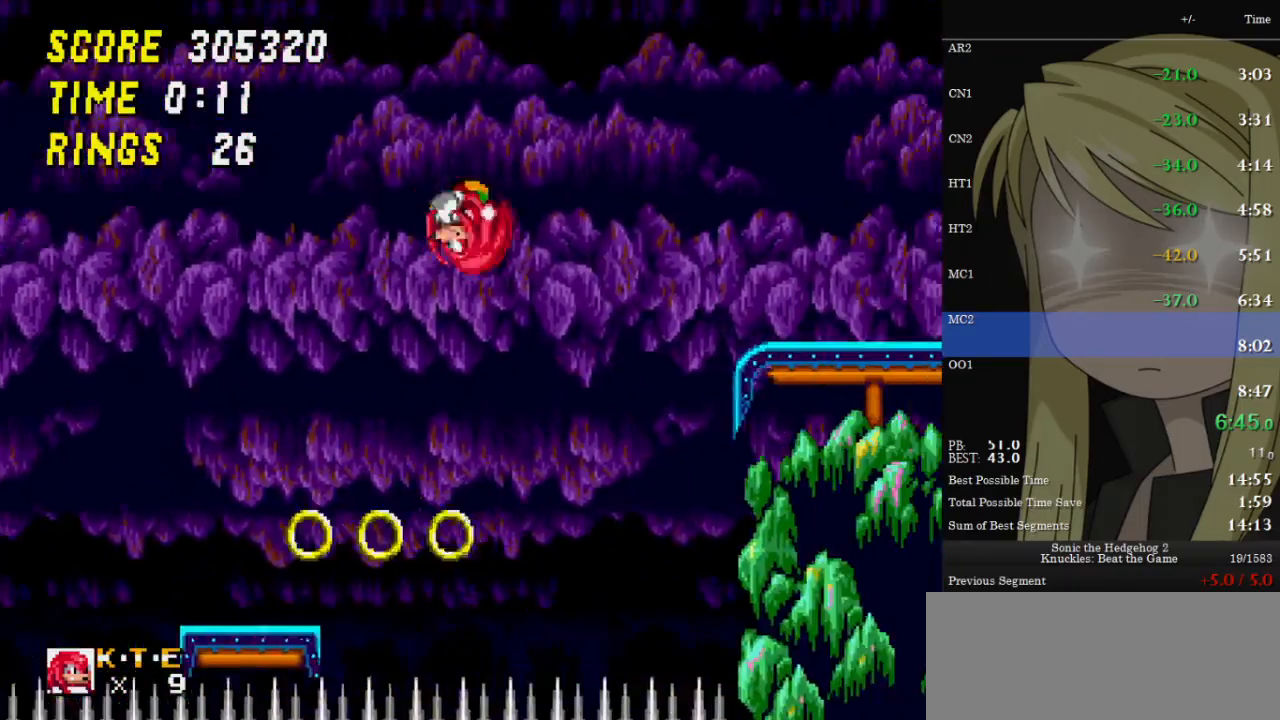
{"keys": ["right"], "events": [[433, "z", "up"]]}
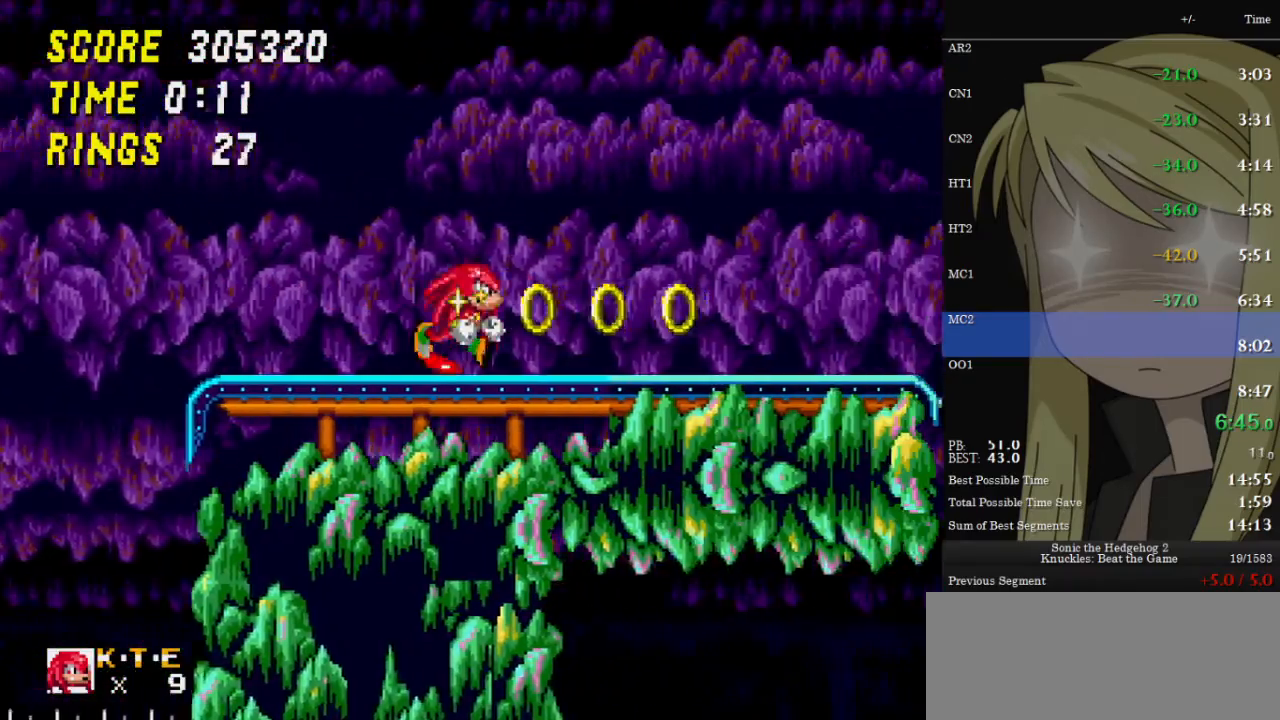
{"keys": [], "events": [[67, "left", "down"], [67, "right", "up"], [300, "left", "up"], [300, "right", "down"], [467, "right", "up"]]}